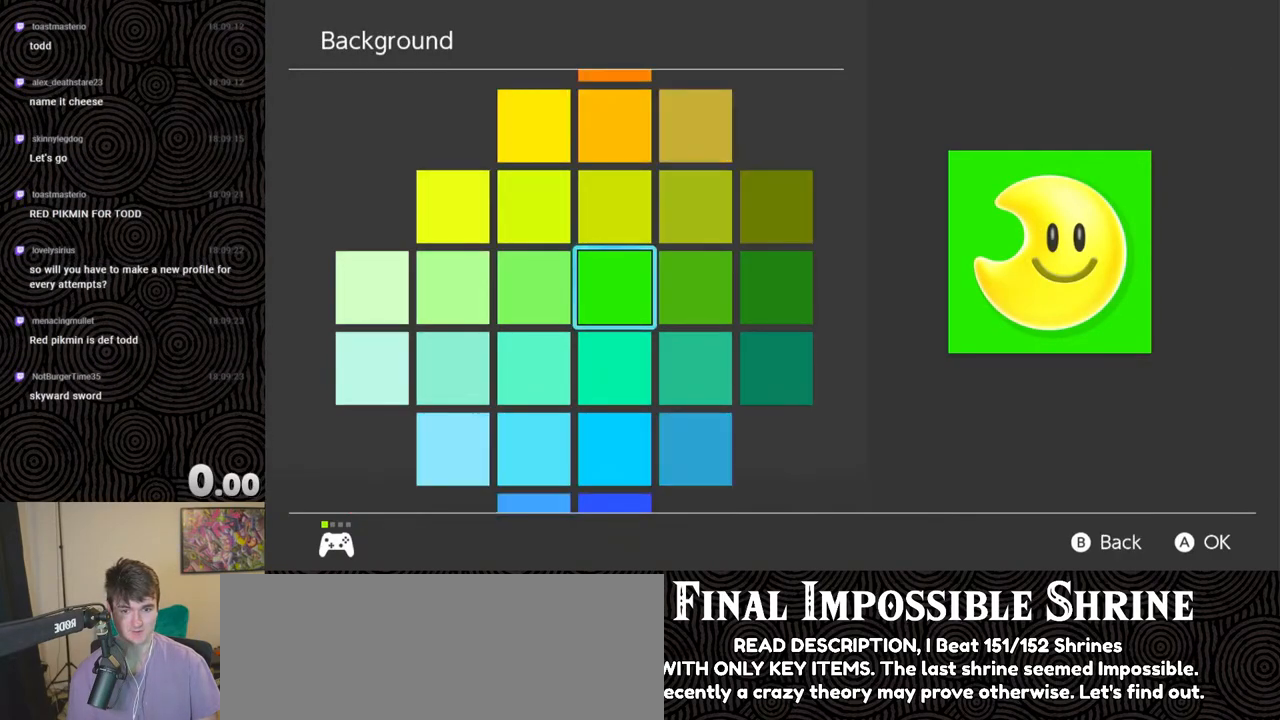
Gameplay with a controller (Nintendo layout); each line is a JSON object with the inputs held at the frame after it. "events" lists button and stick changes between this image and that frame as [ms after this image, input, new state], when the widget could be followed in between. Not read: L3 R3.
{"buttons": [], "left_stick": "center", "right_stick": "center", "events": [[217, "DPAD_UP", "down"], [317, "DPAD_UP", "up"], [400, "DPAD_UP", "down"], [483, "DPAD_UP", "up"]]}
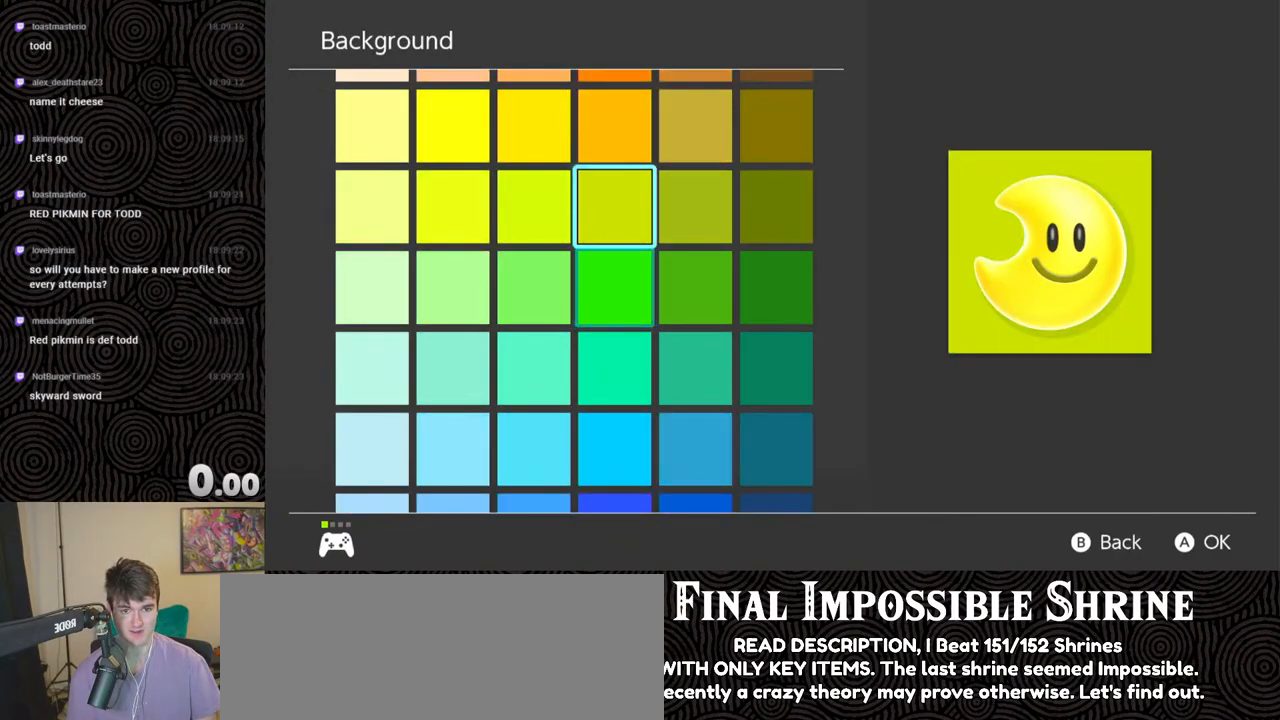
{"buttons": [], "left_stick": "center", "right_stick": "center", "events": [[100, "DPAD_UP", "down"], [183, "DPAD_UP", "up"], [350, "DPAD_RIGHT", "down"], [450, "DPAD_RIGHT", "up"]]}
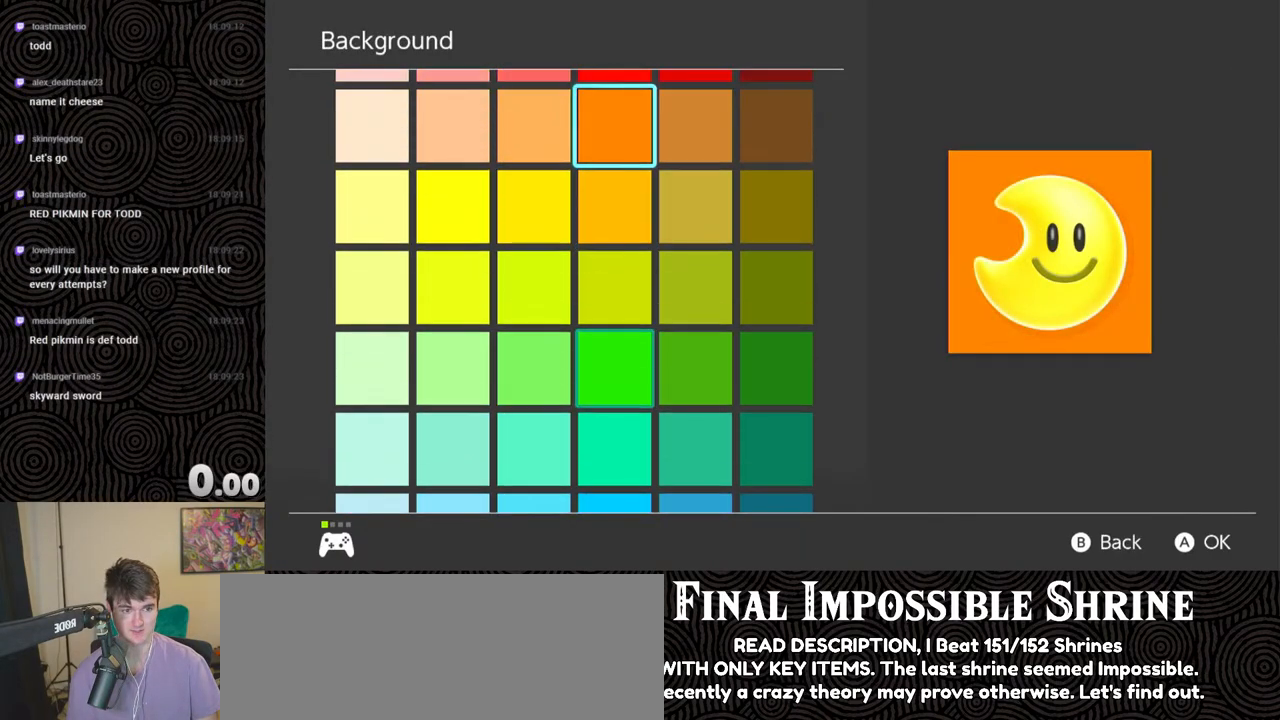
{"buttons": [], "left_stick": "center", "right_stick": "center", "events": [[50, "DPAD_RIGHT", "down"], [150, "DPAD_RIGHT", "up"]]}
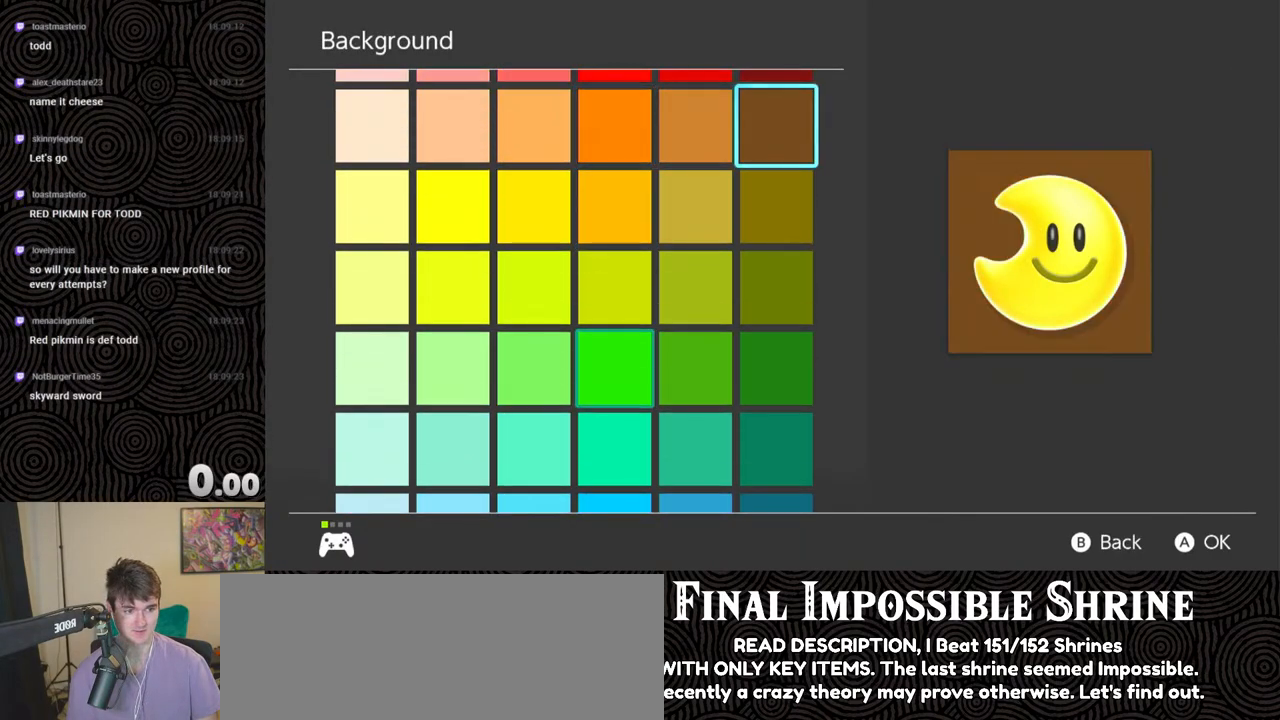
{"buttons": [], "left_stick": "center", "right_stick": "center", "events": [[83, "A", "down"], [200, "A", "up"]]}
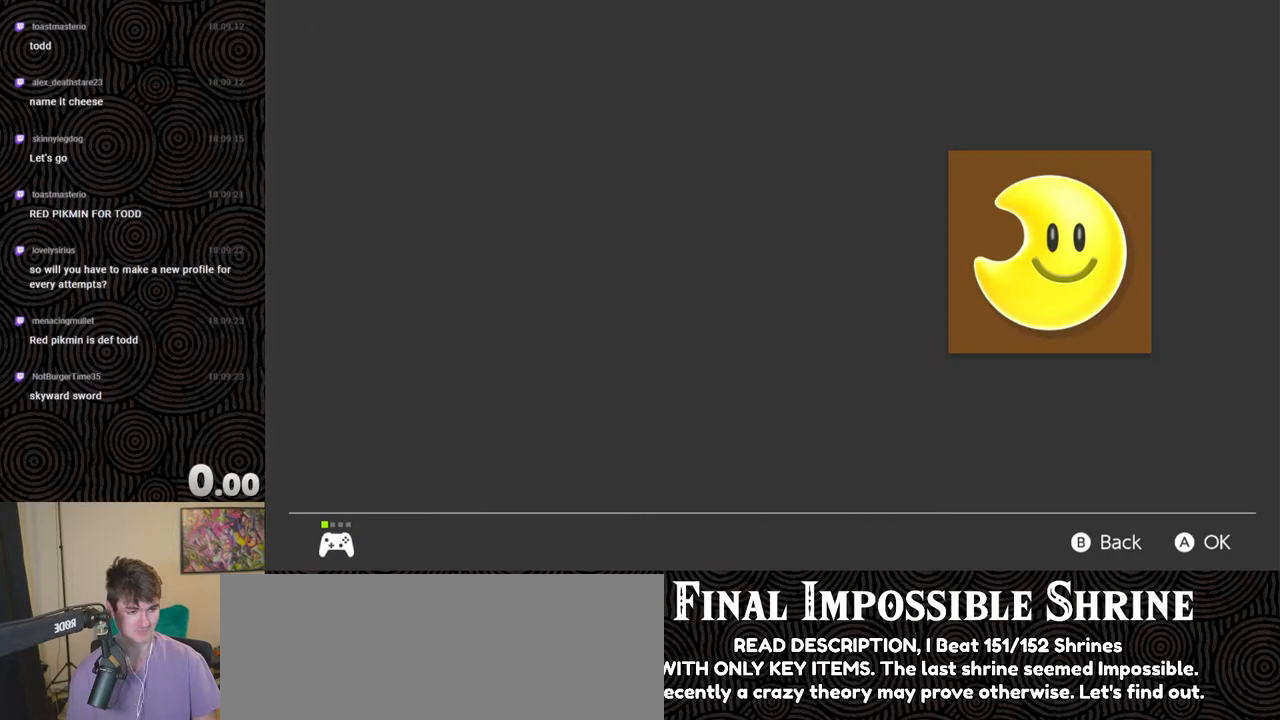
{"buttons": [], "left_stick": "center", "right_stick": "center", "events": []}
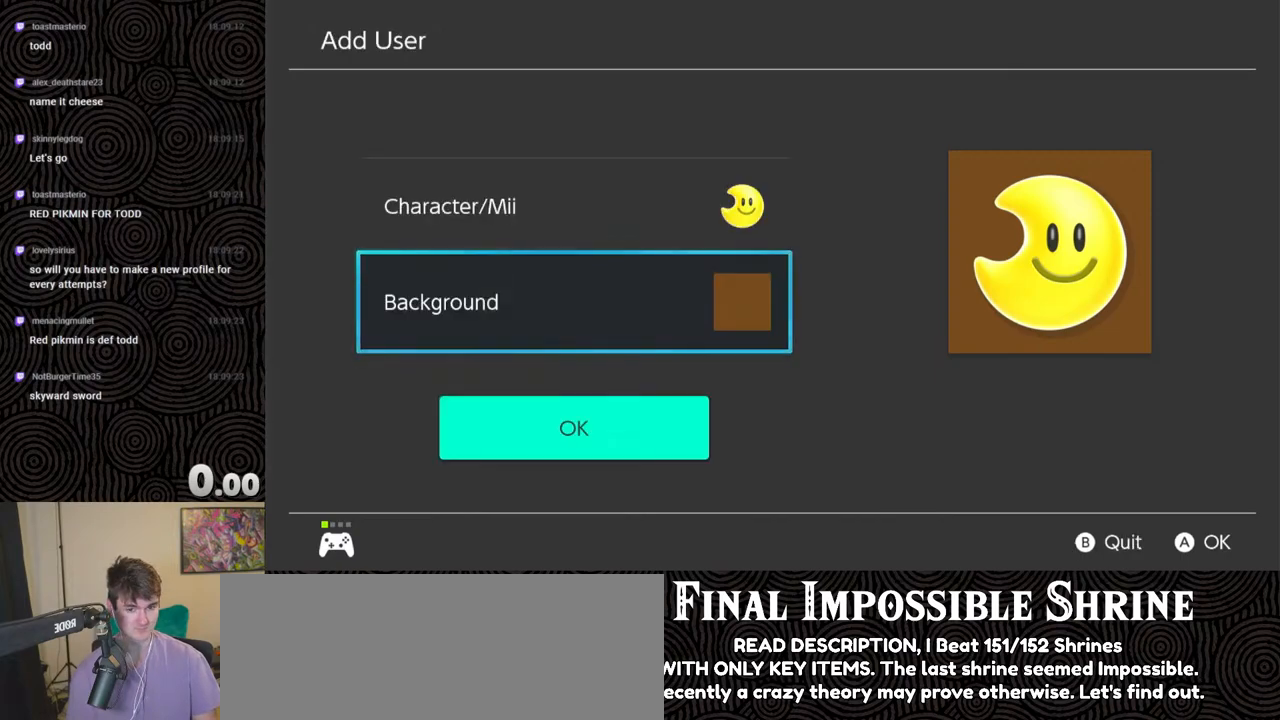
{"buttons": [], "left_stick": "center", "right_stick": "center", "events": [[183, "DPAD_DOWN", "down"], [267, "DPAD_DOWN", "up"]]}
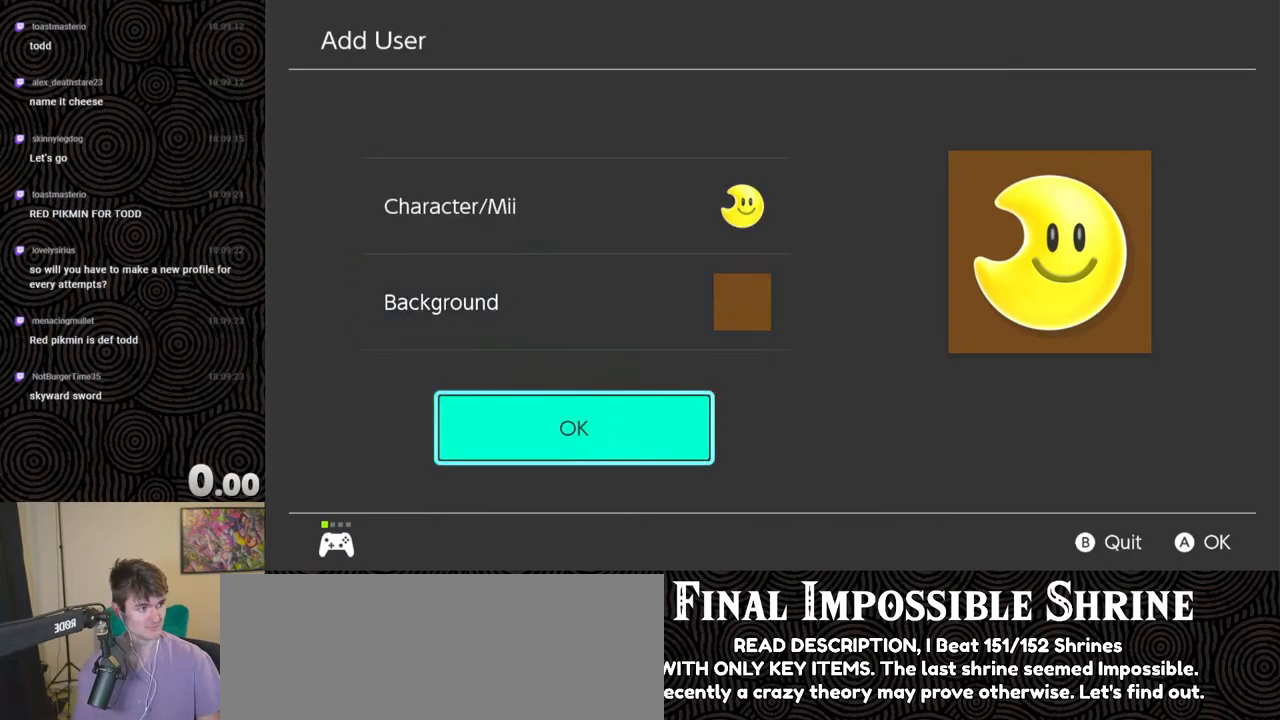
{"buttons": [], "left_stick": "center", "right_stick": "center", "events": [[183, "A", "down"], [317, "A", "up"]]}
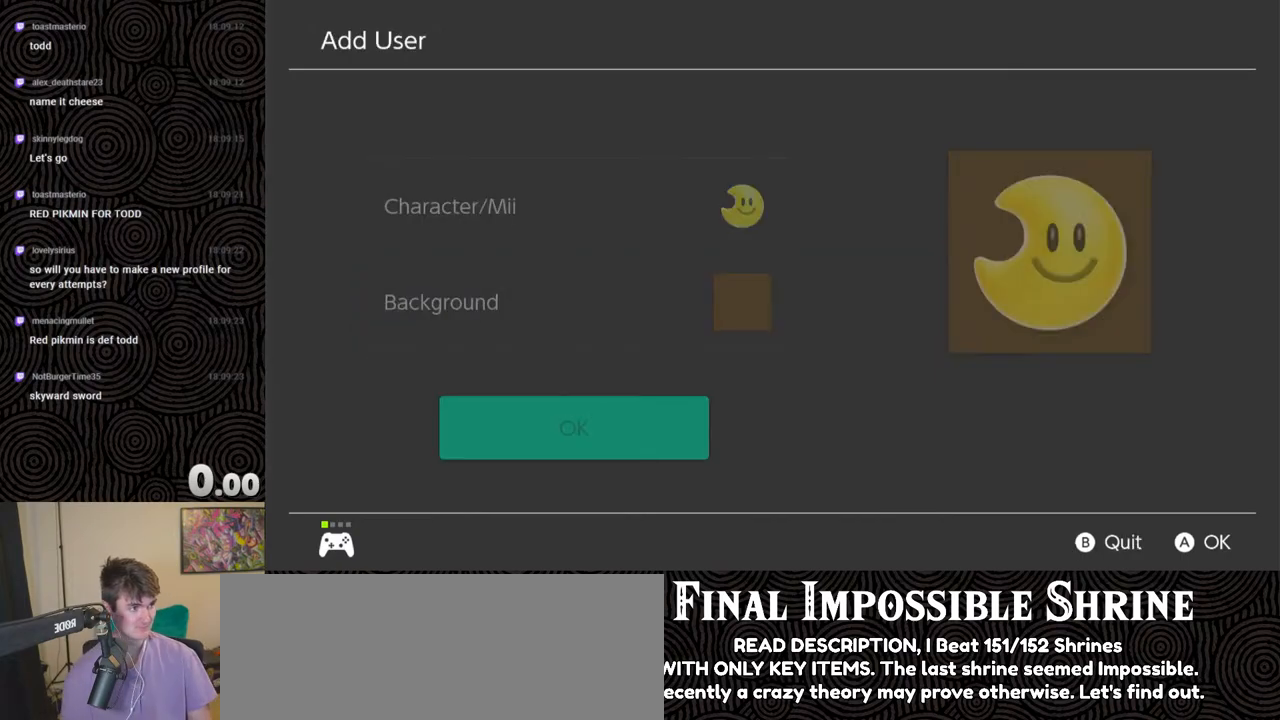
{"buttons": [], "left_stick": "center", "right_stick": "center", "events": []}
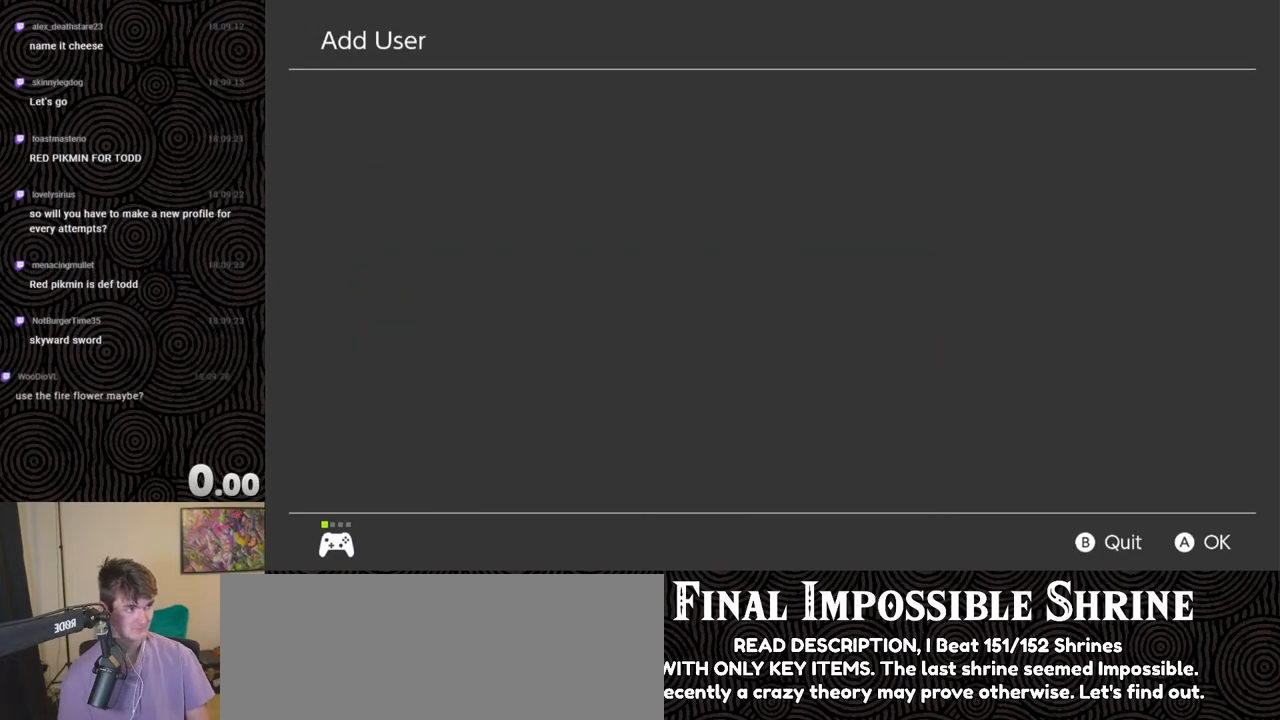
{"buttons": [], "left_stick": "center", "right_stick": "center", "events": []}
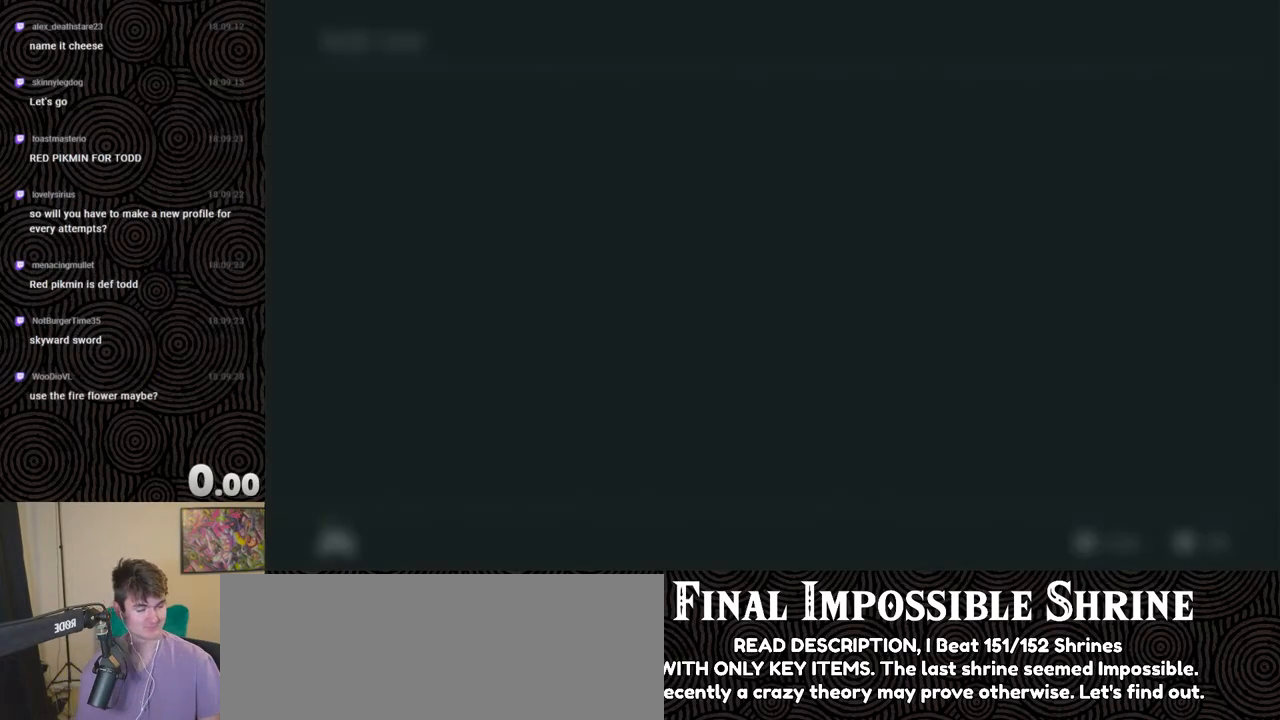
{"buttons": [], "left_stick": "center", "right_stick": "center", "events": []}
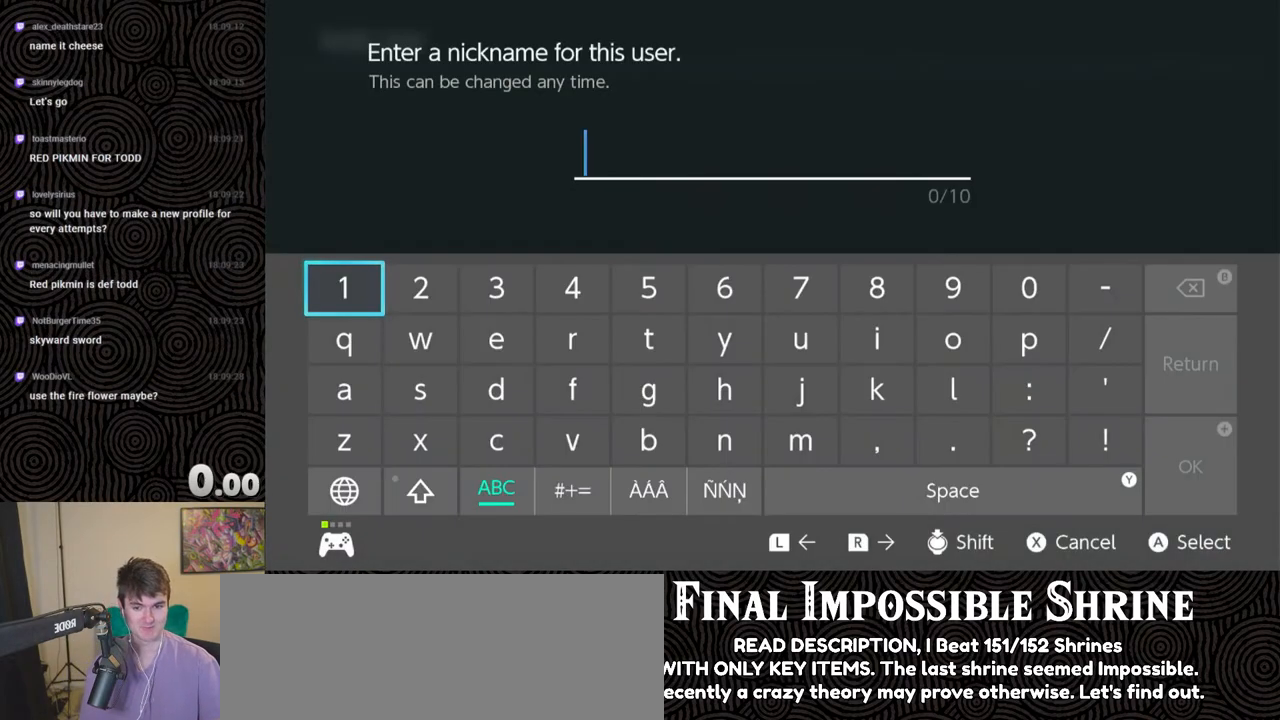
{"buttons": ["DPAD_RIGHT"], "left_stick": "center", "right_stick": "center", "events": [[283, "DPAD_RIGHT", "down"], [400, "DPAD_RIGHT", "up"], [483, "DPAD_RIGHT", "down"]]}
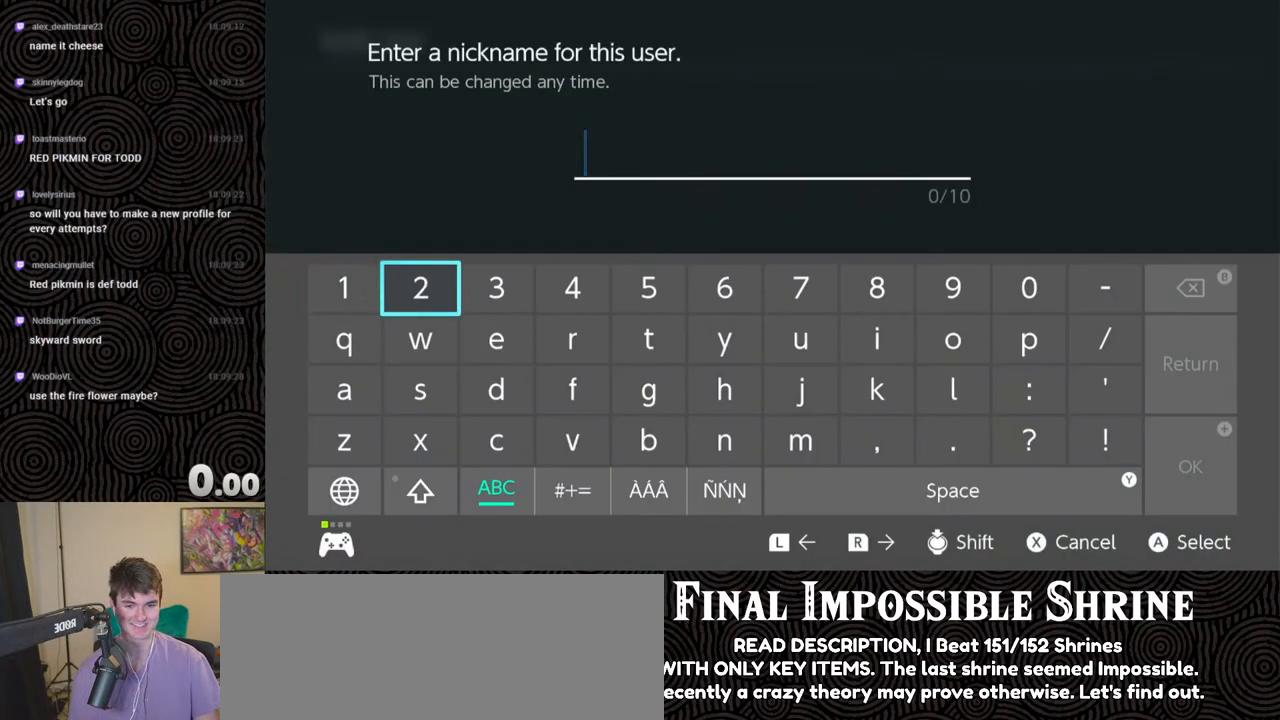
{"buttons": [], "left_stick": "center", "right_stick": "center", "events": [[83, "DPAD_RIGHT", "up"], [167, "DPAD_RIGHT", "down"], [300, "DPAD_RIGHT", "up"]]}
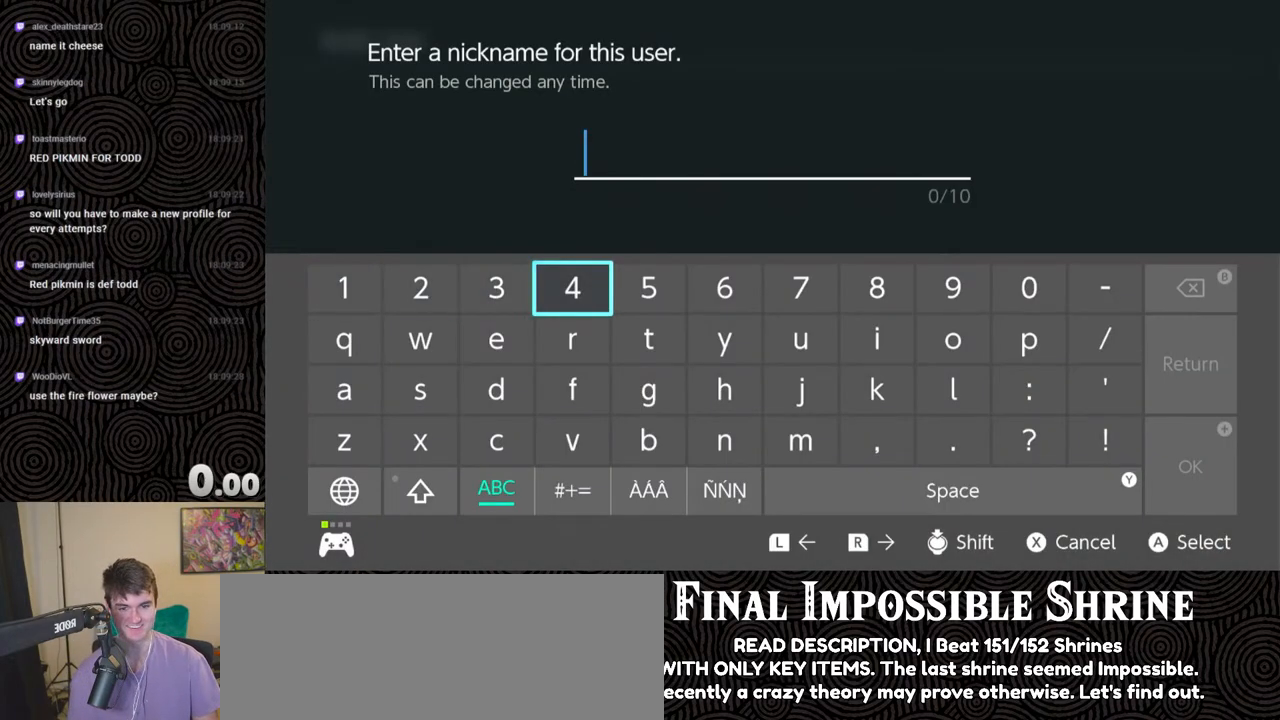
{"buttons": ["DPAD_DOWN"], "left_stick": "center", "right_stick": "center", "events": [[467, "DPAD_DOWN", "down"]]}
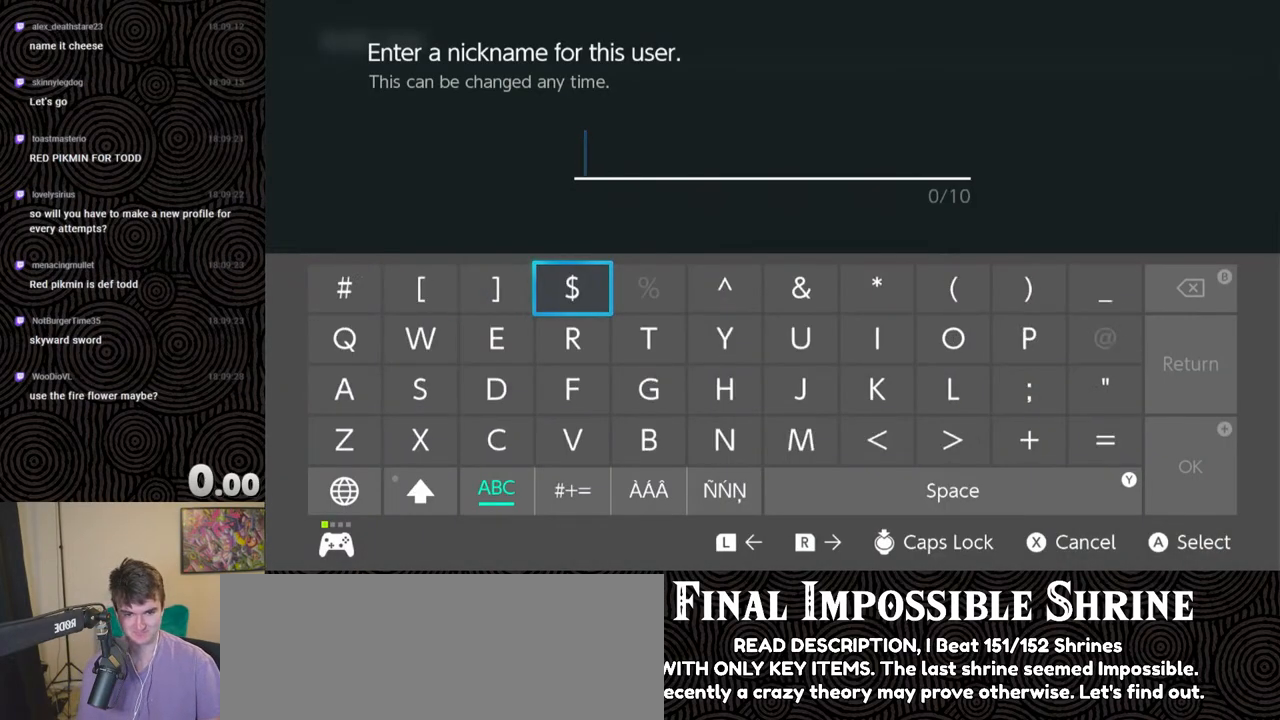
{"buttons": [], "left_stick": "center", "right_stick": "center", "events": [[83, "DPAD_DOWN", "up"], [267, "DPAD_RIGHT", "down"], [350, "DPAD_RIGHT", "up"]]}
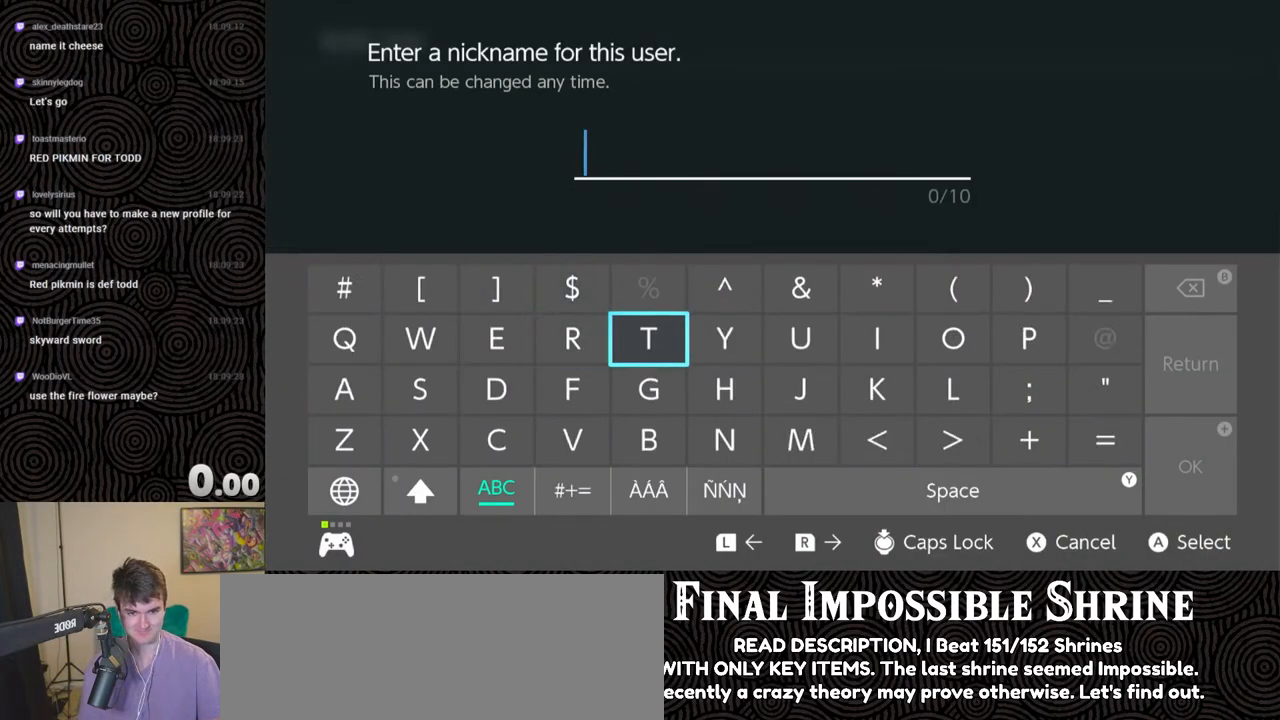
{"buttons": [], "left_stick": "center", "right_stick": "center", "events": [[217, "A", "down"], [317, "A", "up"], [383, "DPAD_RIGHT", "down"], [467, "DPAD_RIGHT", "up"]]}
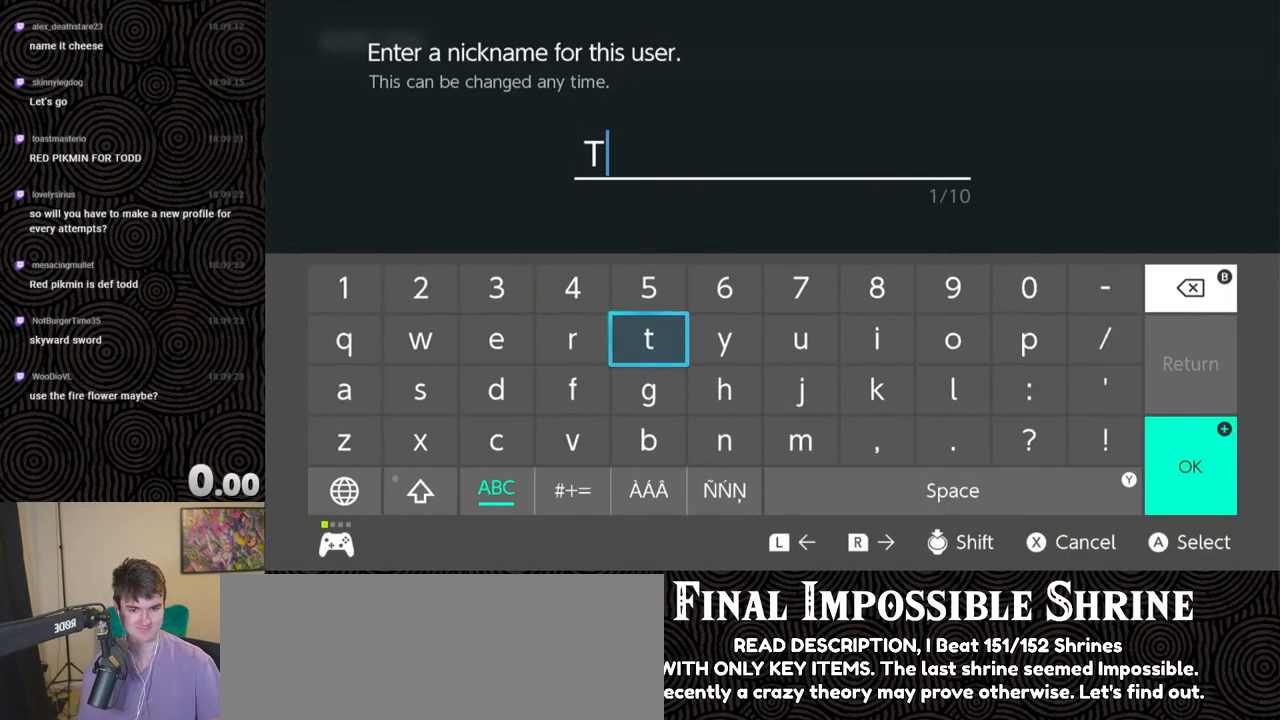
{"buttons": [], "left_stick": "center", "right_stick": "center", "events": [[50, "DPAD_RIGHT", "down"], [133, "DPAD_RIGHT", "up"], [233, "DPAD_RIGHT", "down"], [300, "DPAD_RIGHT", "up"], [400, "DPAD_RIGHT", "down"], [500, "DPAD_RIGHT", "up"]]}
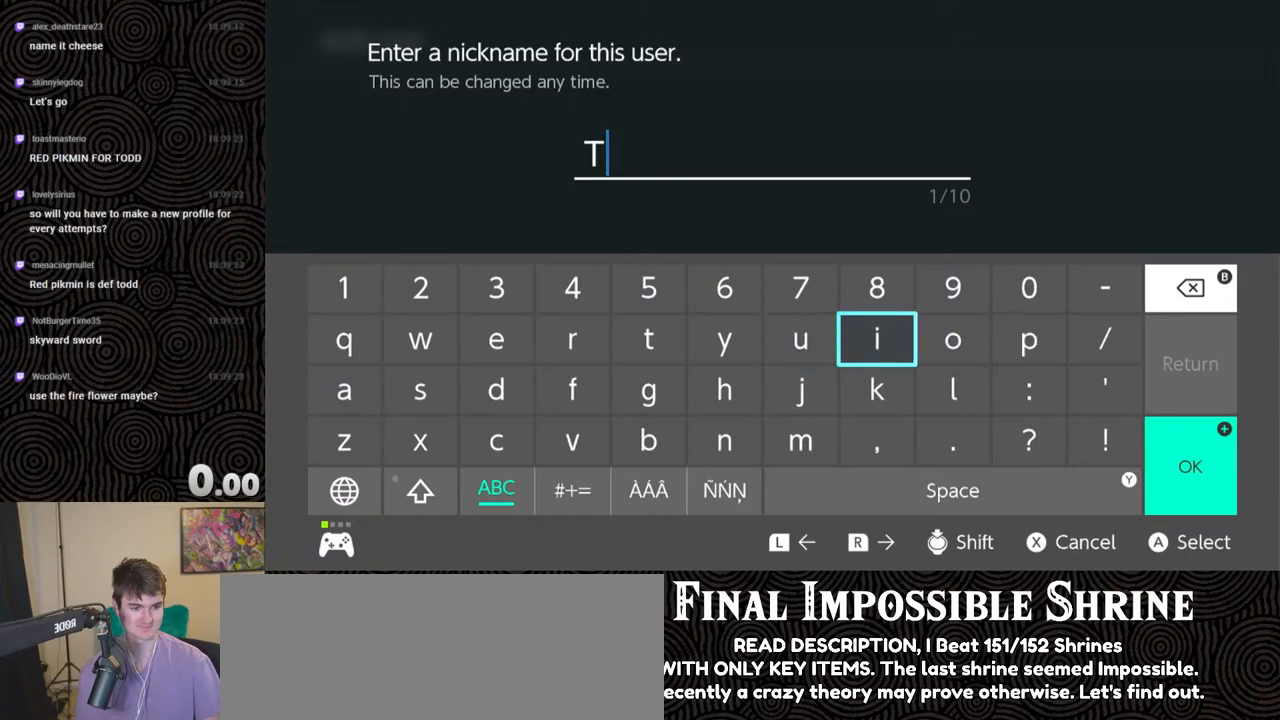
{"buttons": ["DPAD_LEFT"], "left_stick": "center", "right_stick": "center", "events": [[150, "A", "down"], [283, "A", "up"], [300, "DPAD_LEFT", "down"], [350, "DPAD_LEFT", "up"], [450, "DPAD_LEFT", "down"]]}
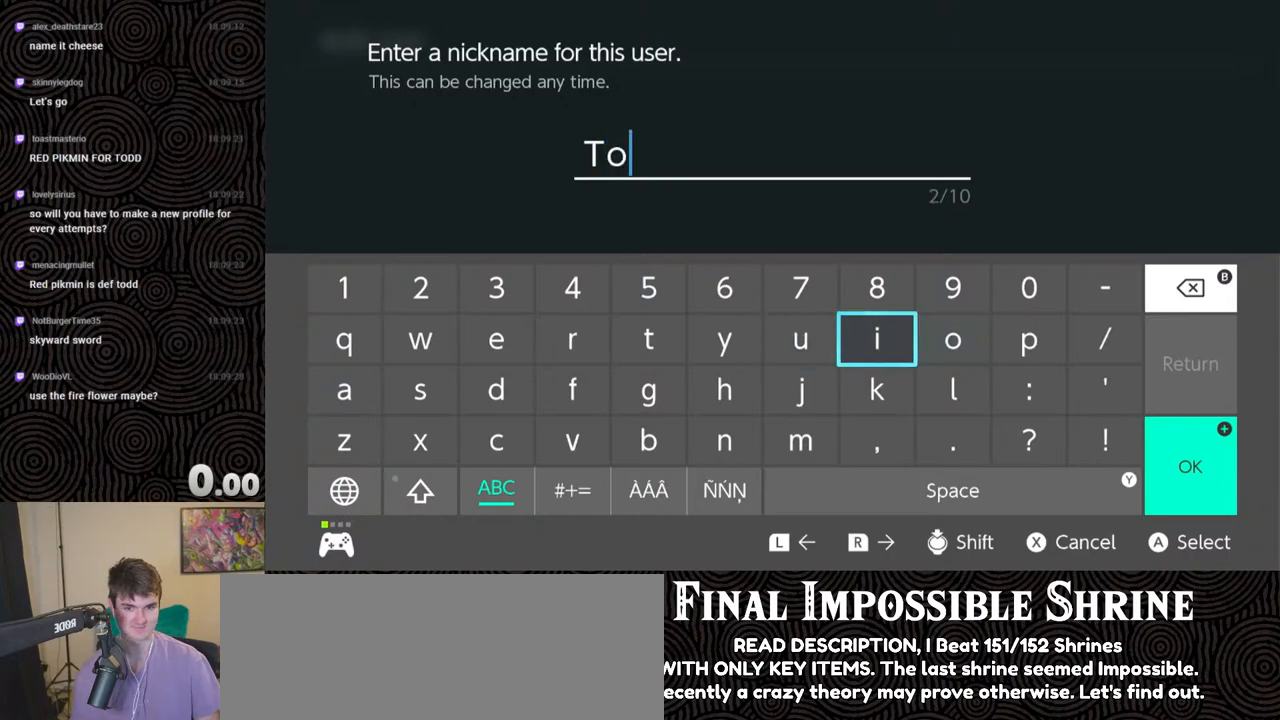
{"buttons": ["DPAD_LEFT"], "left_stick": "center", "right_stick": "center", "events": [[17, "DPAD_LEFT", "up"], [117, "DPAD_LEFT", "down"], [167, "DPAD_LEFT", "up"], [267, "DPAD_LEFT", "down"], [333, "DPAD_LEFT", "up"], [417, "DPAD_LEFT", "down"]]}
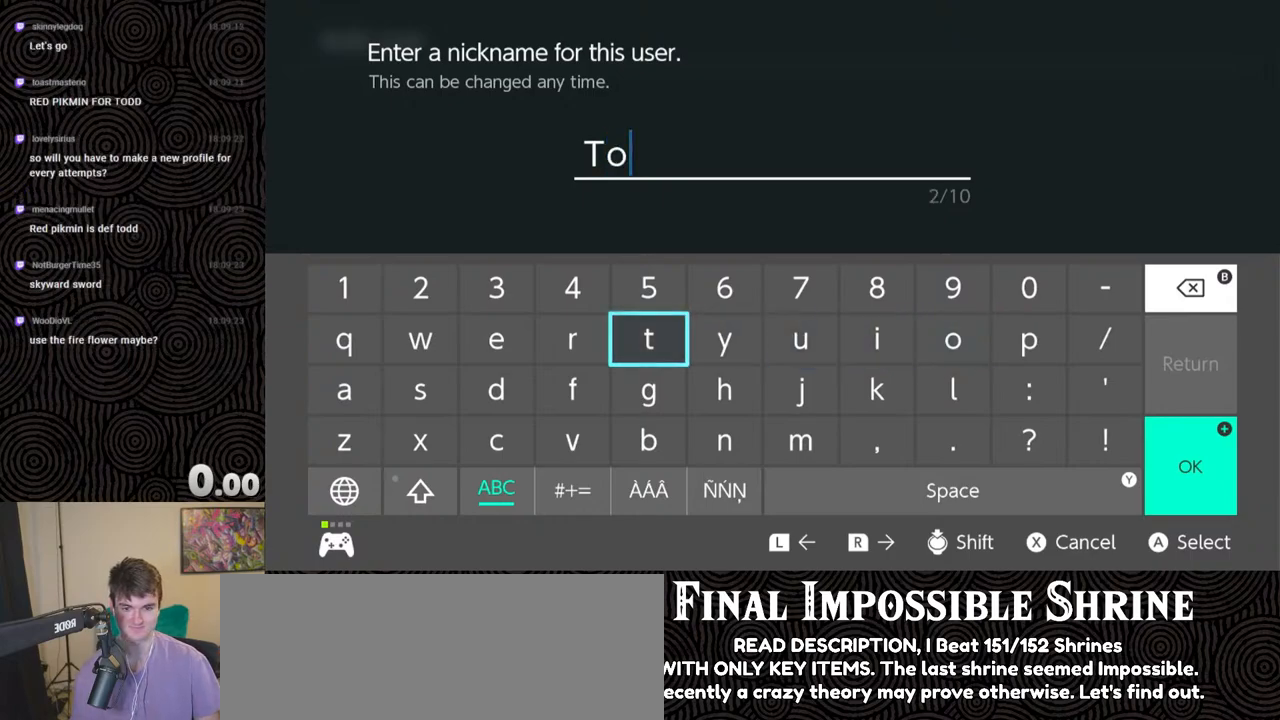
{"buttons": [], "left_stick": "center", "right_stick": "center", "events": [[17, "DPAD_LEFT", "up"], [117, "DPAD_LEFT", "down"], [183, "DPAD_LEFT", "up"], [333, "DPAD_DOWN", "down"], [400, "DPAD_DOWN", "up"]]}
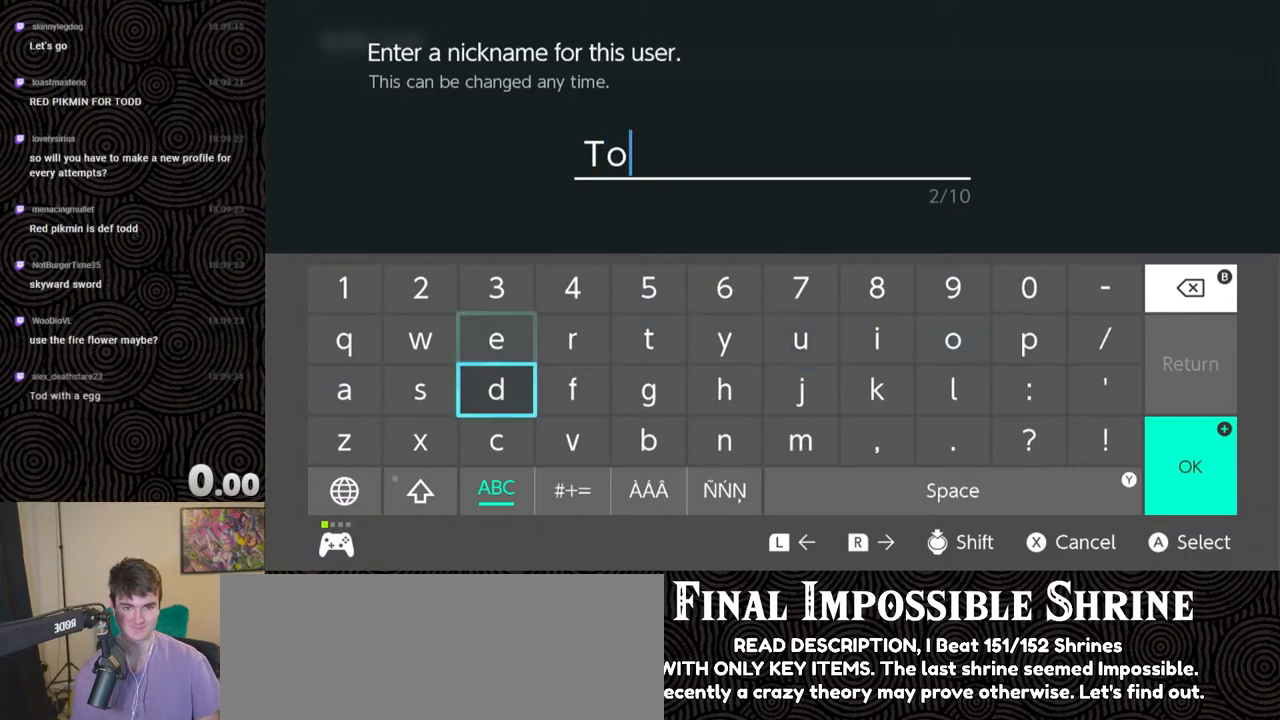
{"buttons": [], "left_stick": "center", "right_stick": "center", "events": [[33, "A", "down"], [100, "A", "up"], [200, "A", "down"], [300, "A", "up"]]}
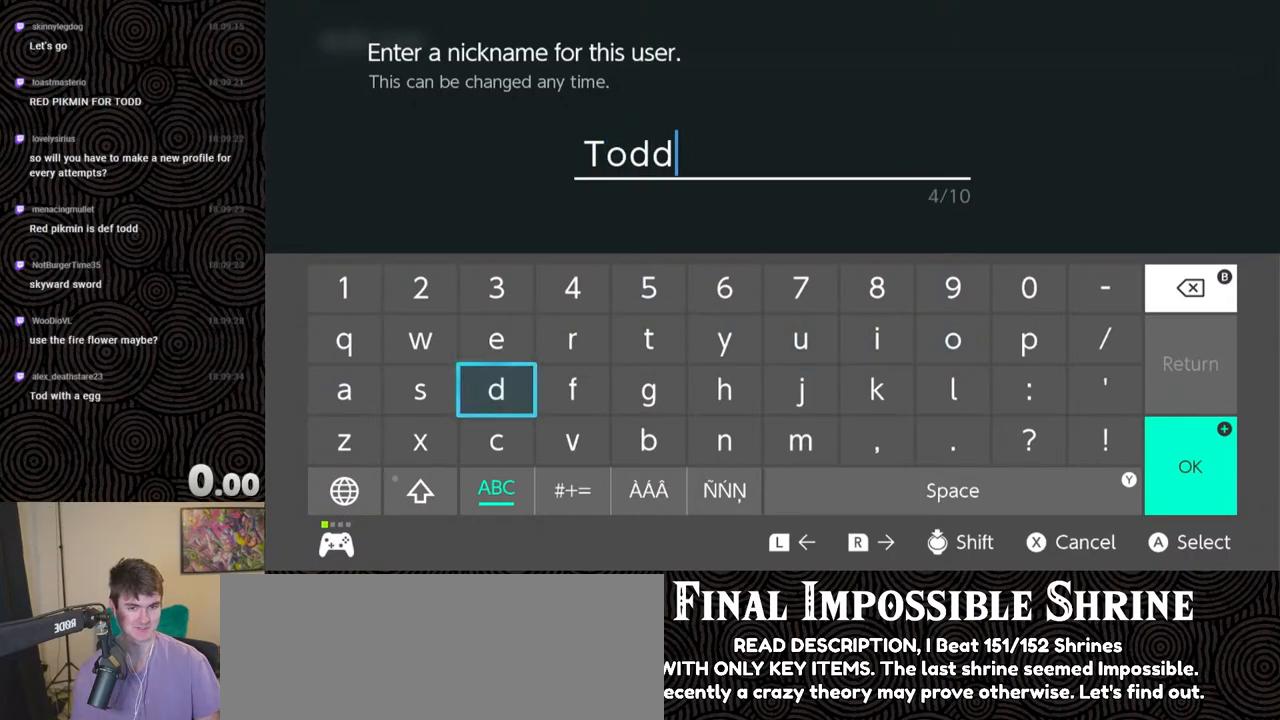
{"buttons": [], "left_stick": "center", "right_stick": "center", "events": [[183, "START", "down"], [333, "START", "up"]]}
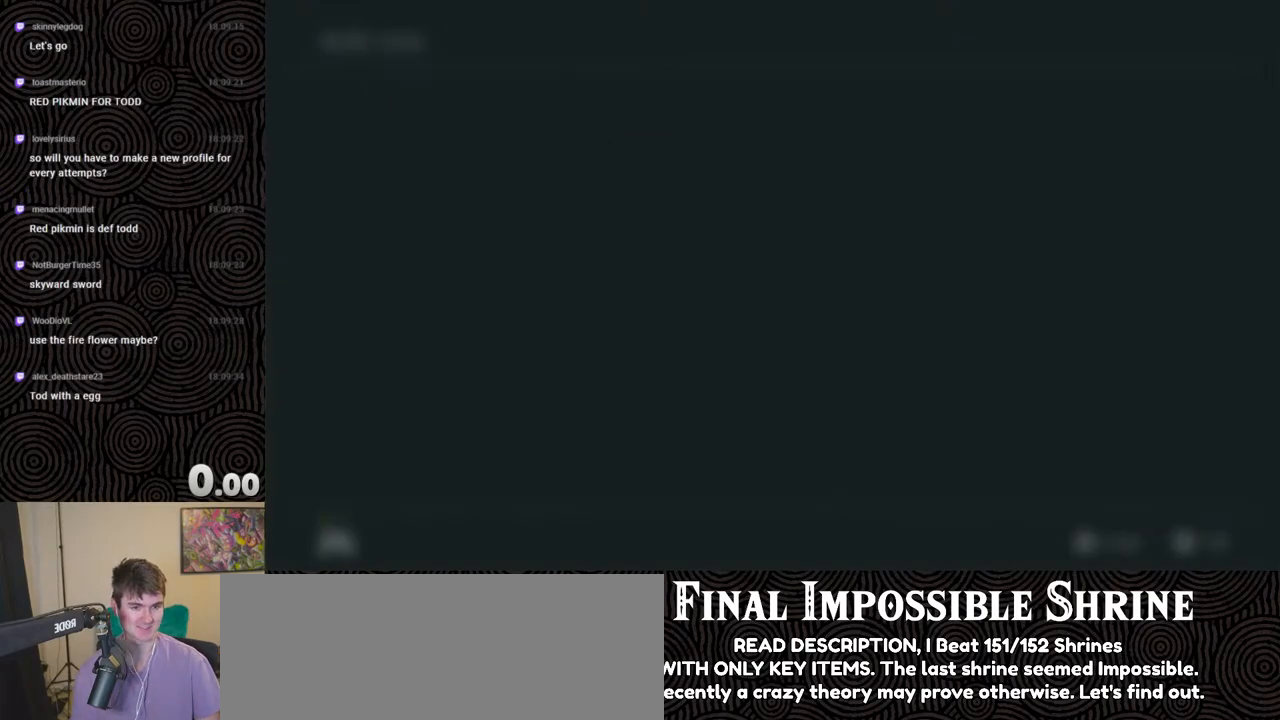
{"buttons": [], "left_stick": "center", "right_stick": "center", "events": []}
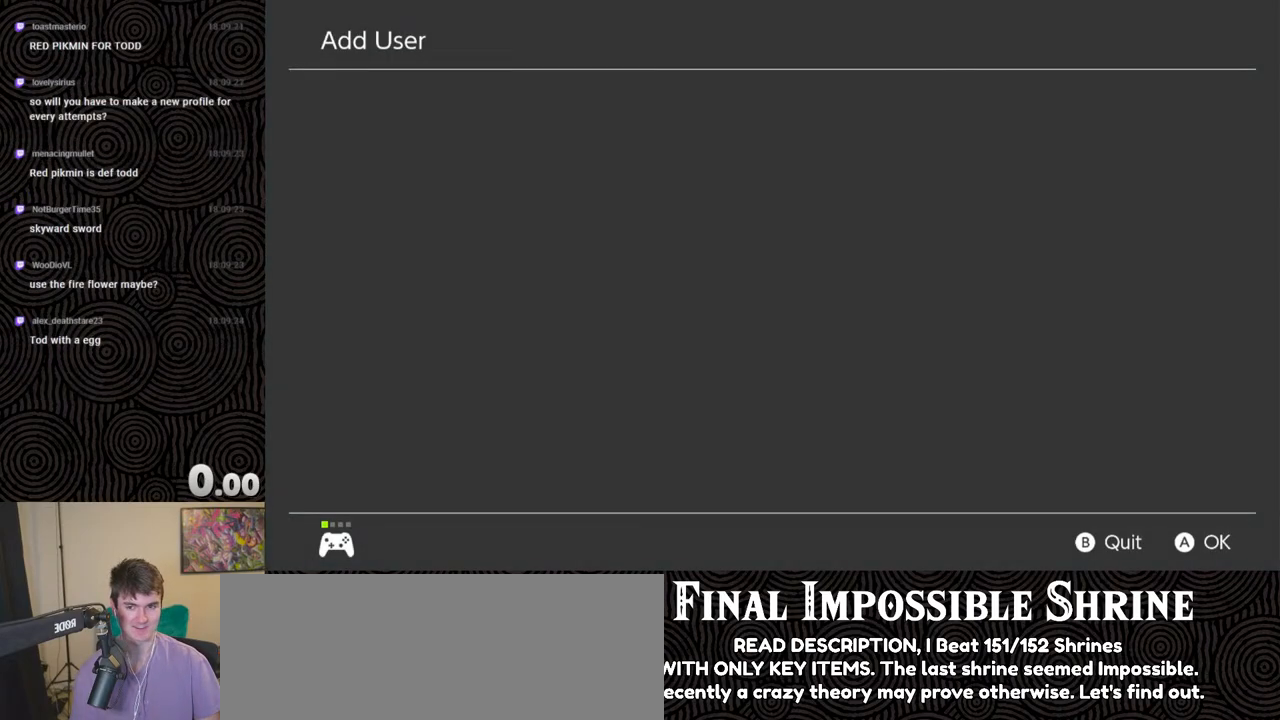
{"buttons": [], "left_stick": "center", "right_stick": "center", "events": []}
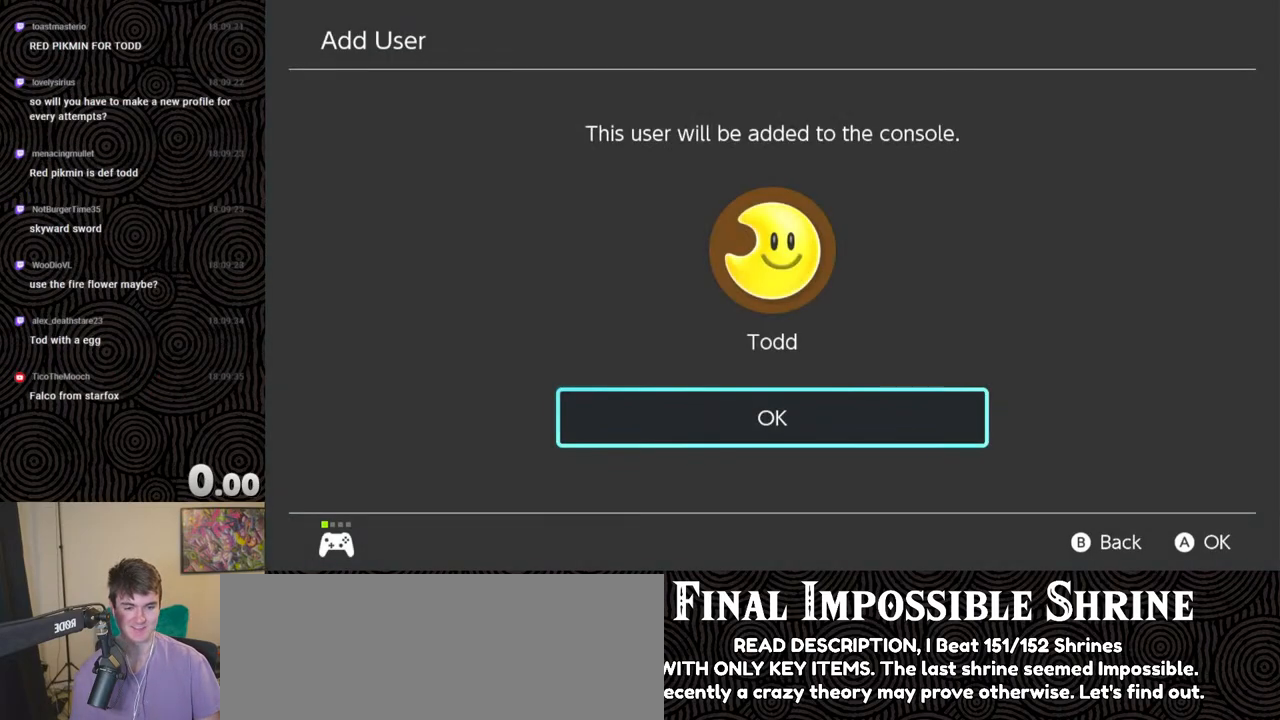
{"buttons": ["A"], "left_stick": "center", "right_stick": "center", "events": [[400, "A", "down"]]}
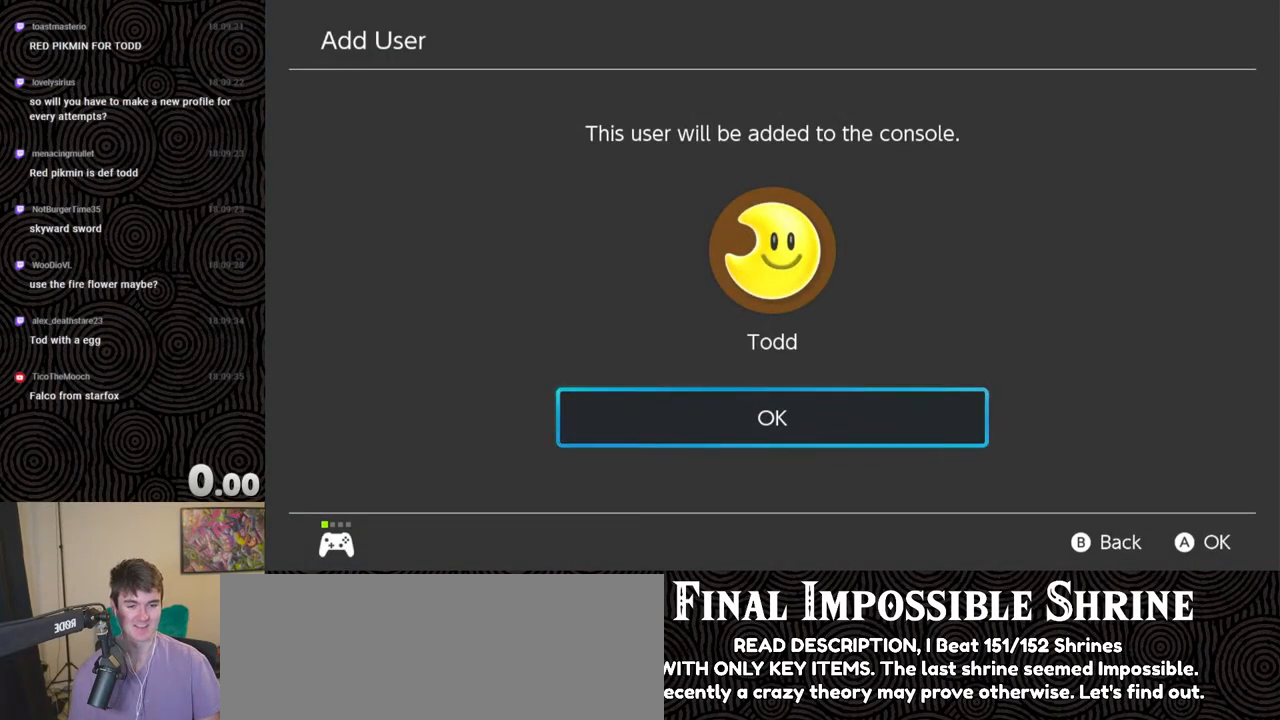
{"buttons": [], "left_stick": "center", "right_stick": "center", "events": [[33, "A", "up"]]}
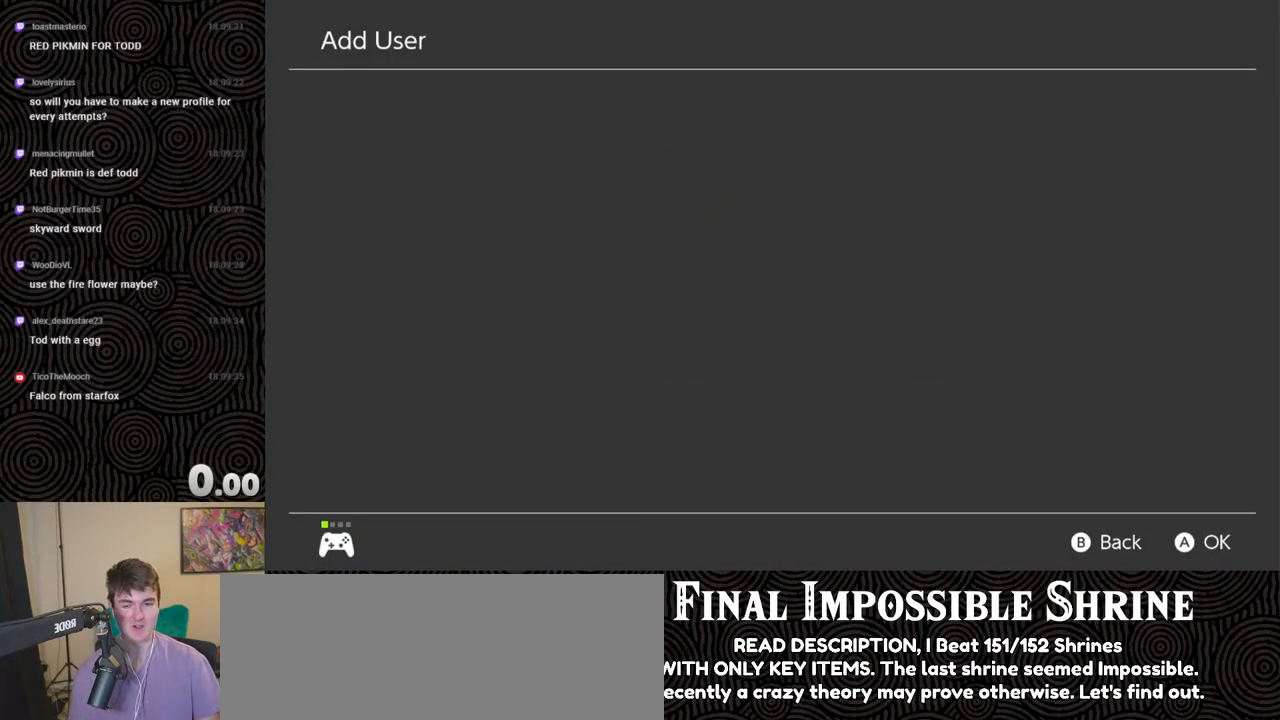
{"buttons": [], "left_stick": "center", "right_stick": "center", "events": []}
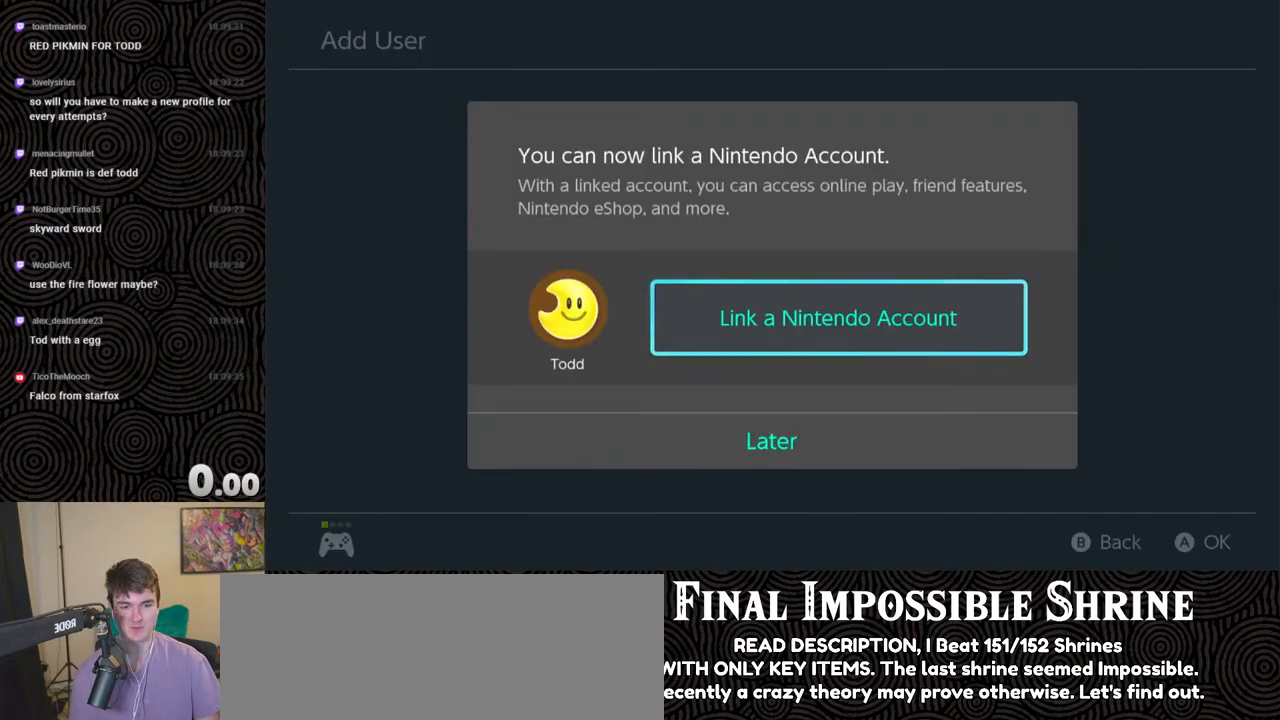
{"buttons": ["DPAD_DOWN"], "left_stick": "center", "right_stick": "center", "events": [[500, "DPAD_DOWN", "down"]]}
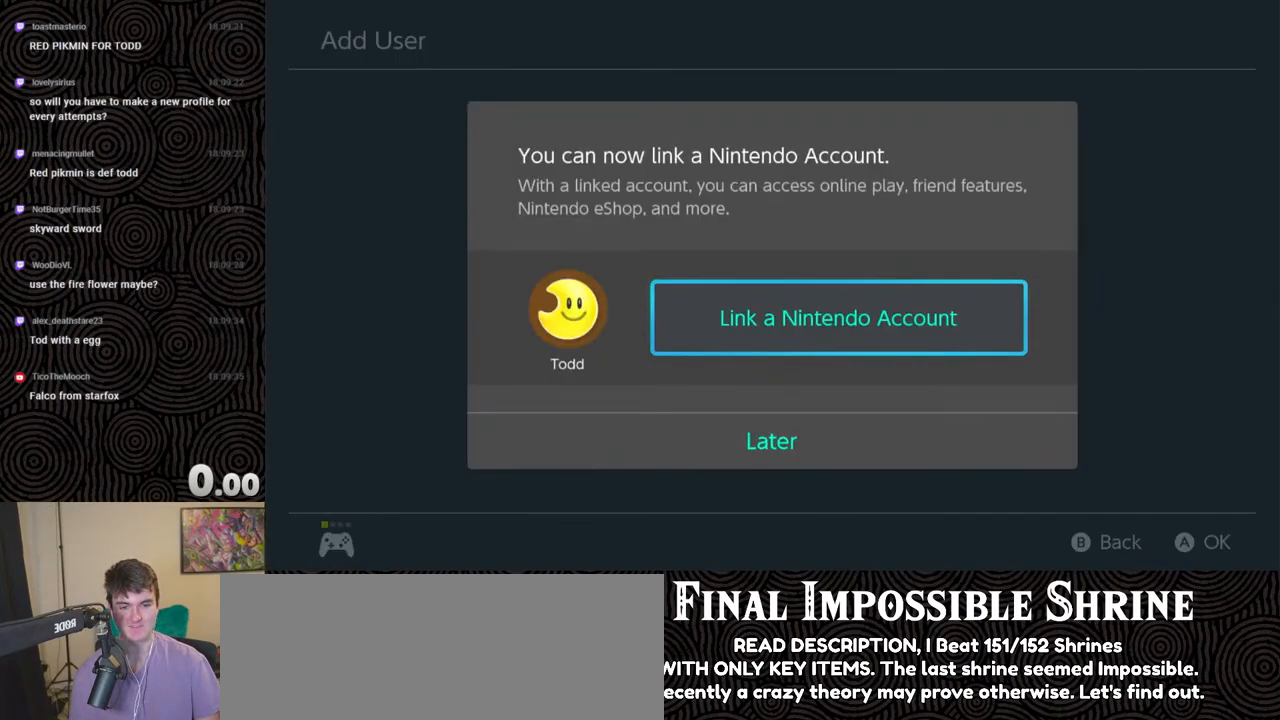
{"buttons": [], "left_stick": "center", "right_stick": "center", "events": [[150, "DPAD_DOWN", "up"]]}